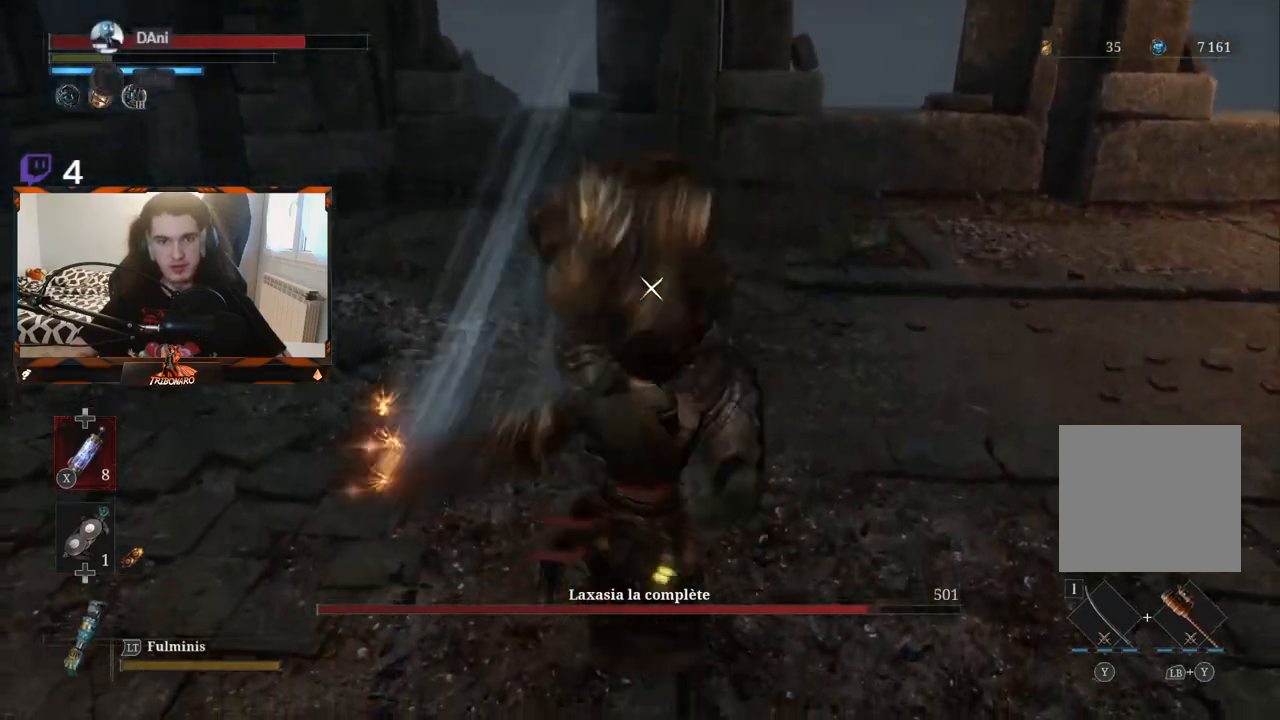
Gameplay with a controller (Xbox layout); each line is a JSON object with the inputs held at the frame after it. "events" lists button and stick changes between this image and that frame as [ms after this image, input, new state], when the widget could be followed in between.
{"buttons": [], "left_stick": "center", "right_stick": "center", "events": [[83, "L1", "up"]]}
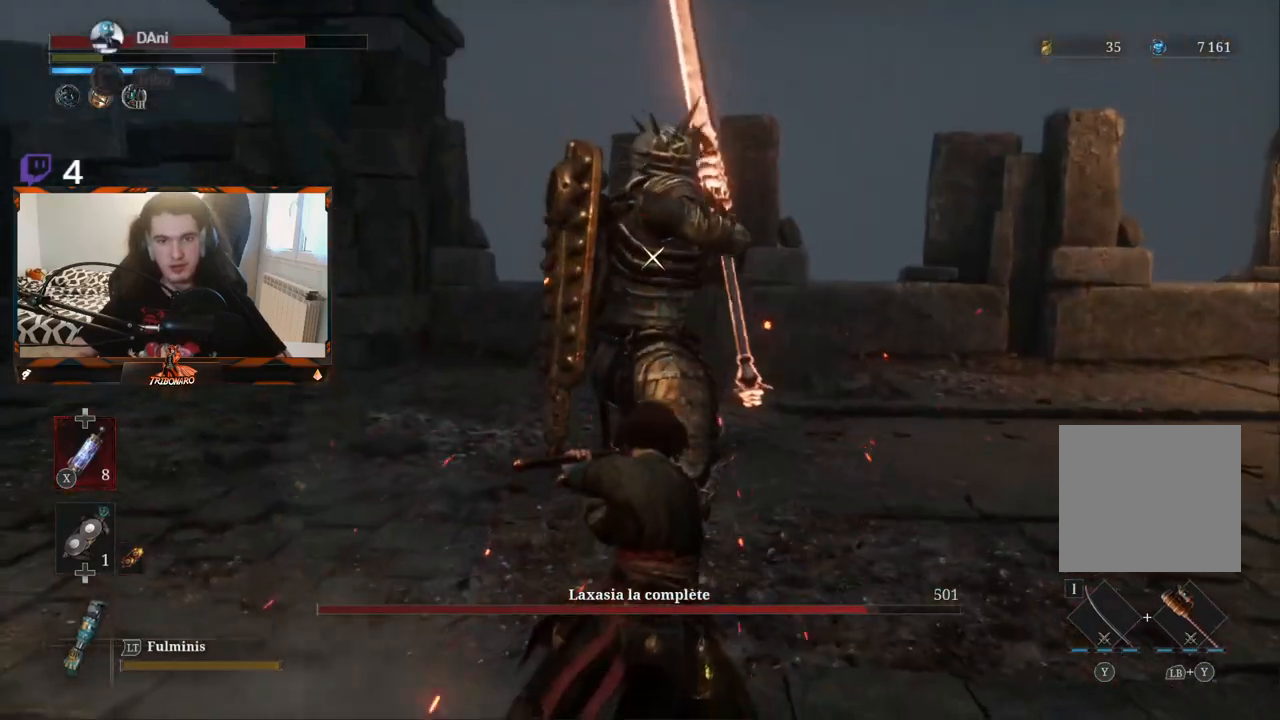
{"buttons": [], "left_stick": "center", "right_stick": "center", "events": []}
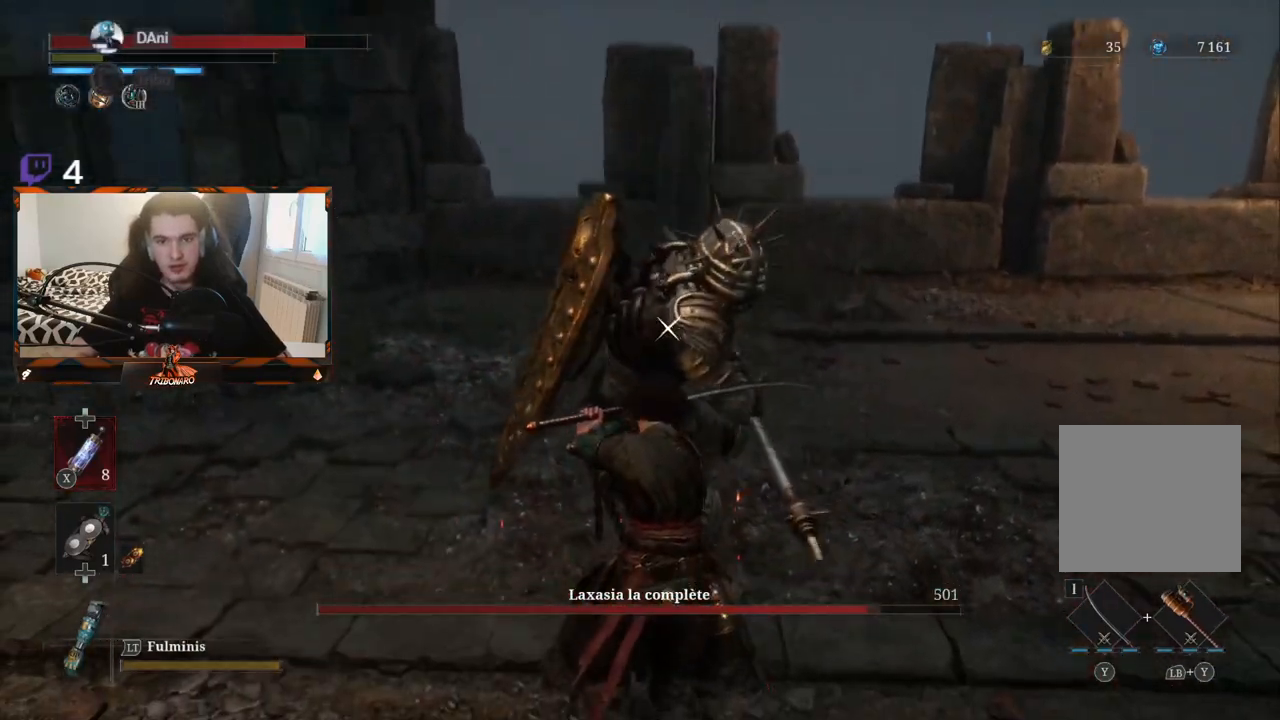
{"buttons": [], "left_stick": "center", "right_stick": "center", "events": [[117, "L1", "down"], [450, "L1", "up"]]}
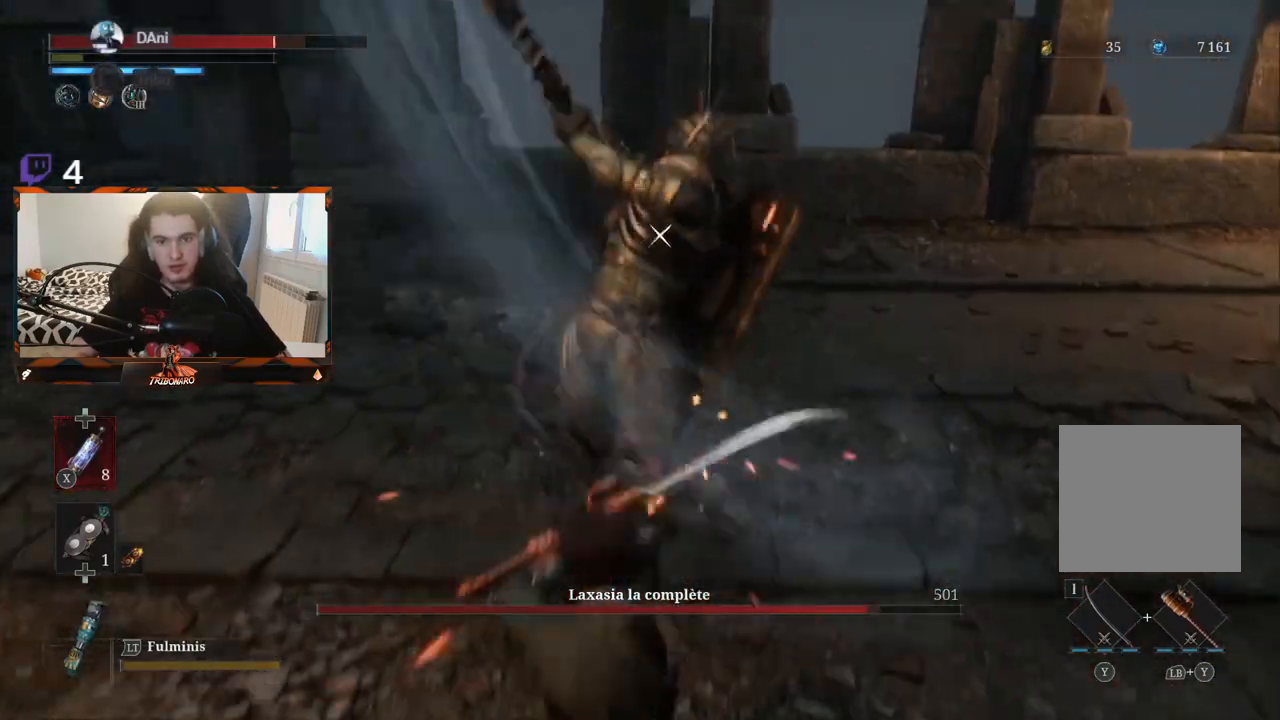
{"buttons": ["L1"], "left_stick": "center", "right_stick": "center", "events": [[350, "L1", "down"]]}
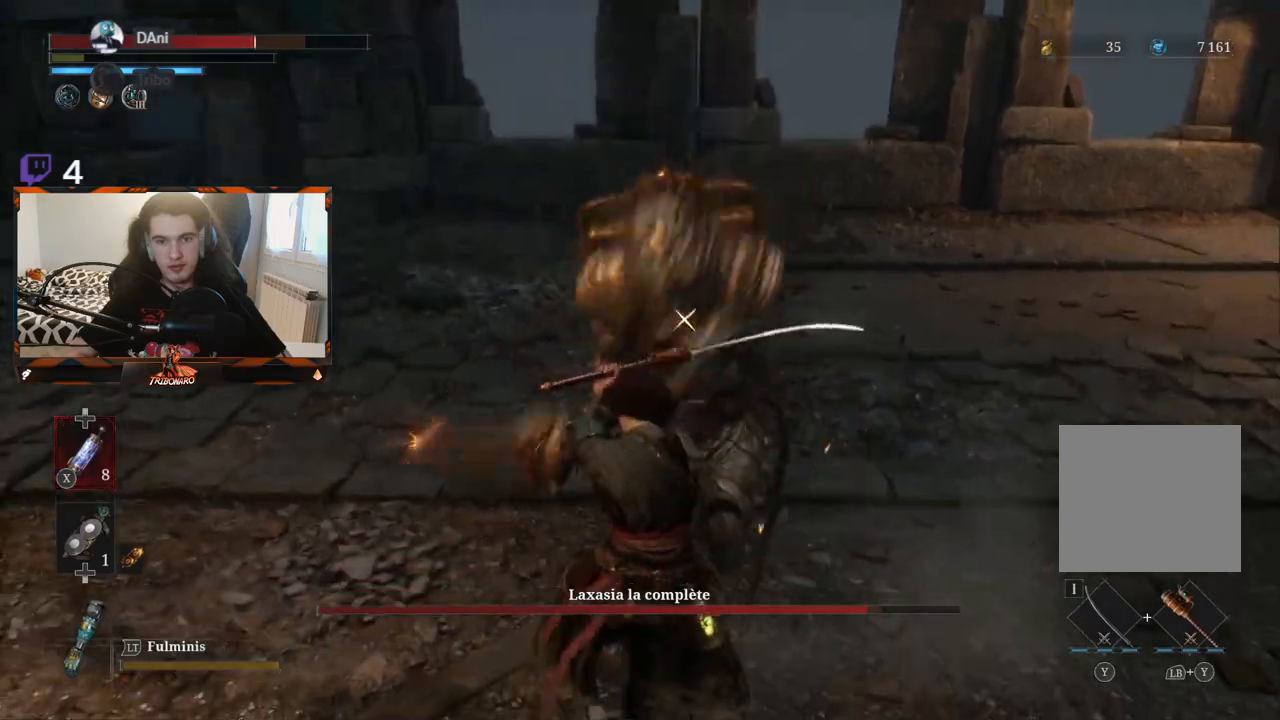
{"buttons": [], "left_stick": "center", "right_stick": "center", "events": [[67, "L1", "up"]]}
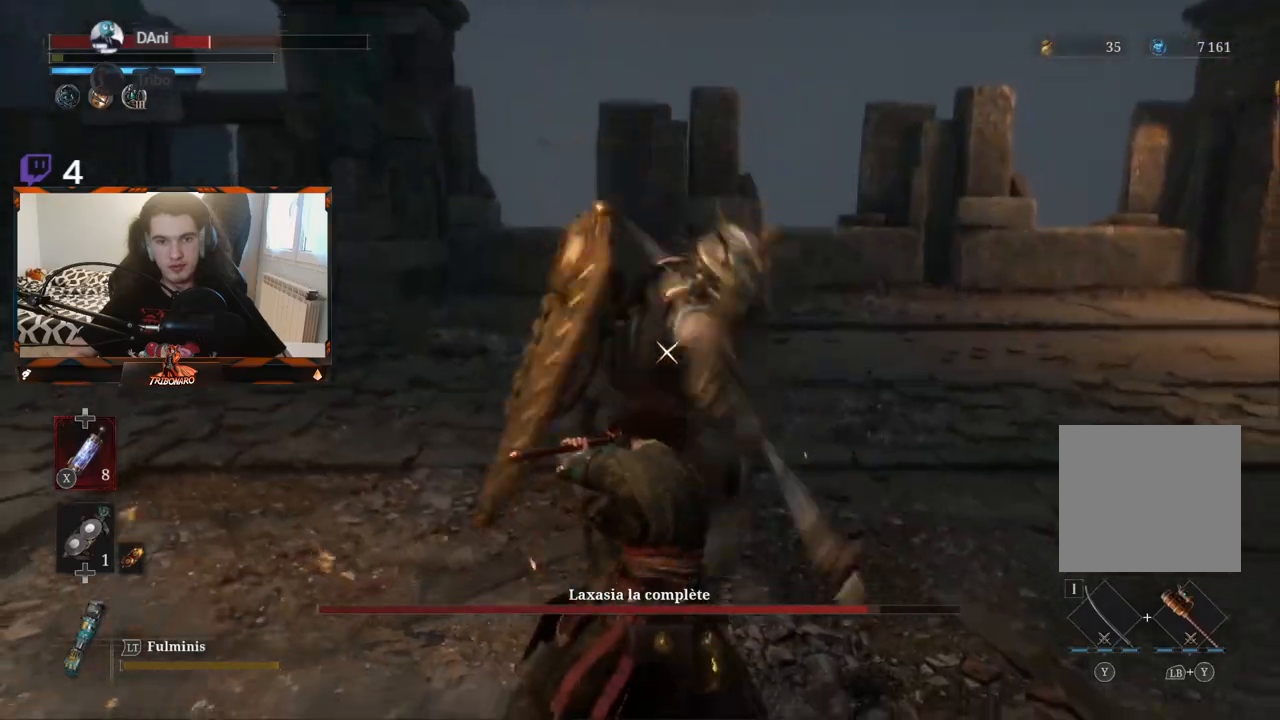
{"buttons": [], "left_stick": "center", "right_stick": "center", "events": [[100, "L1", "down"], [217, "L1", "up"]]}
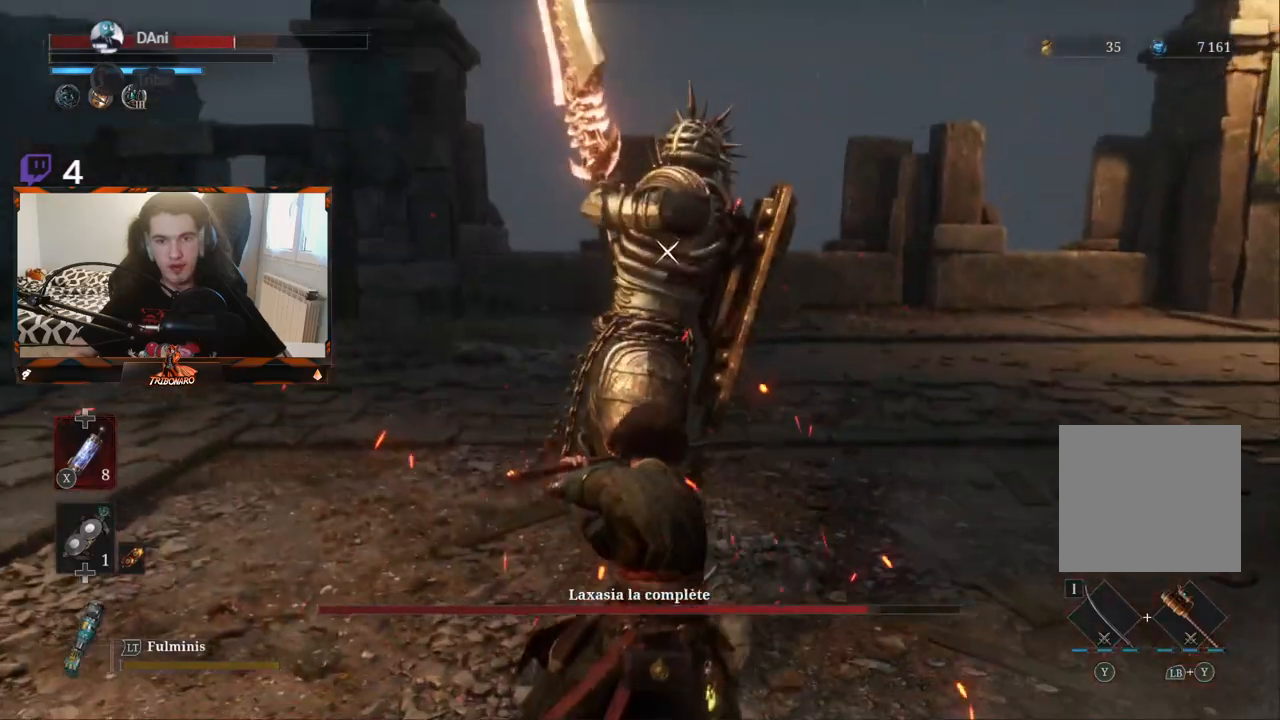
{"buttons": [], "left_stick": "center", "right_stick": "center", "events": []}
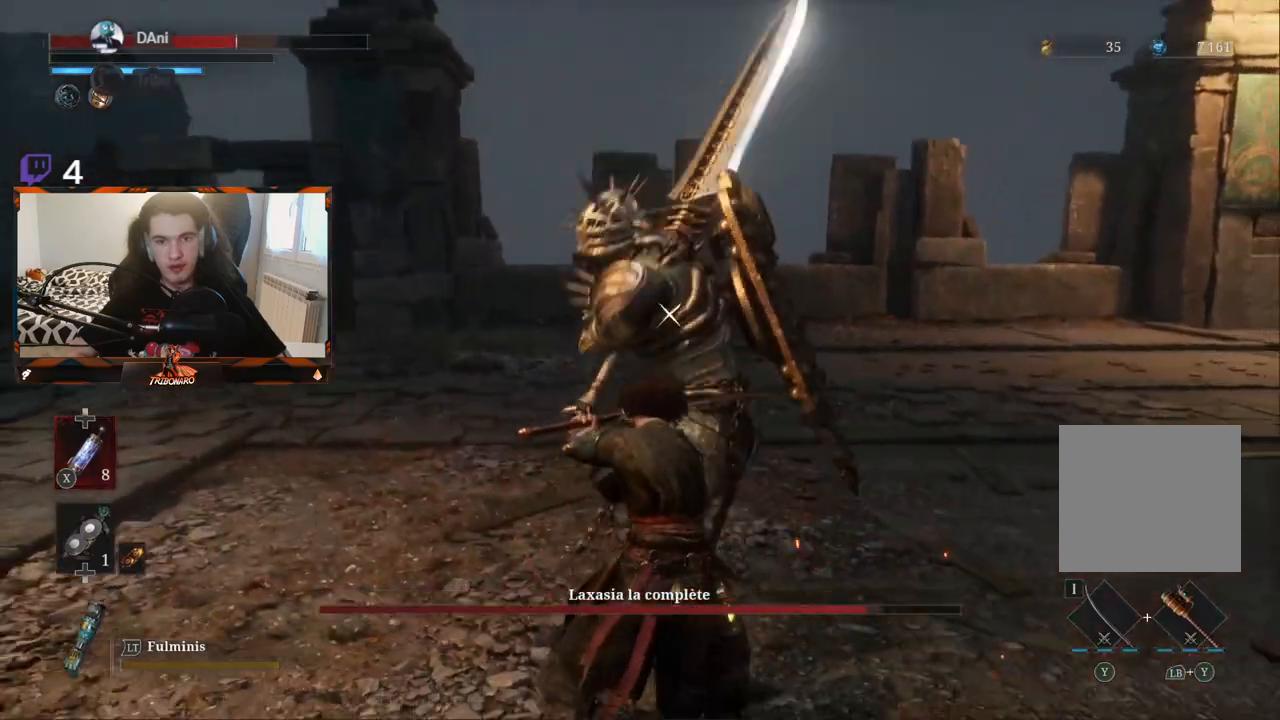
{"buttons": [], "left_stick": "center", "right_stick": "center", "events": []}
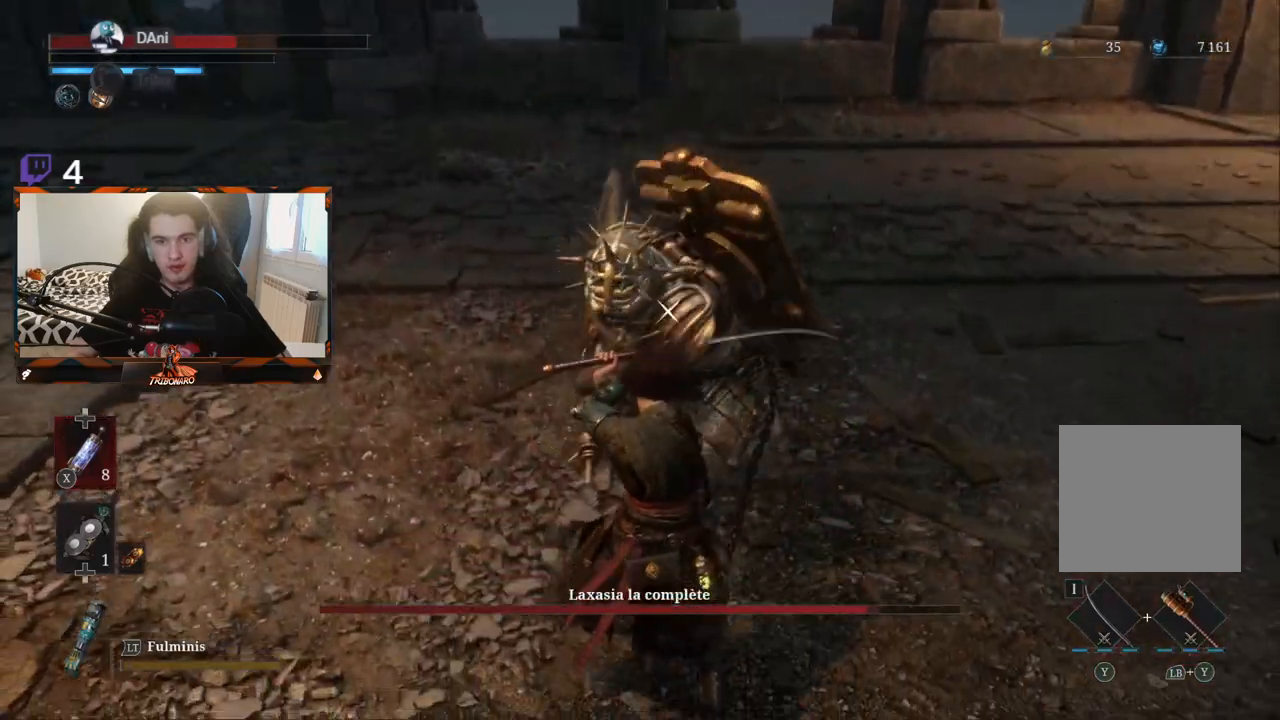
{"buttons": [], "left_stick": "center", "right_stick": "center", "events": [[100, "L1", "down"], [200, "L1", "up"]]}
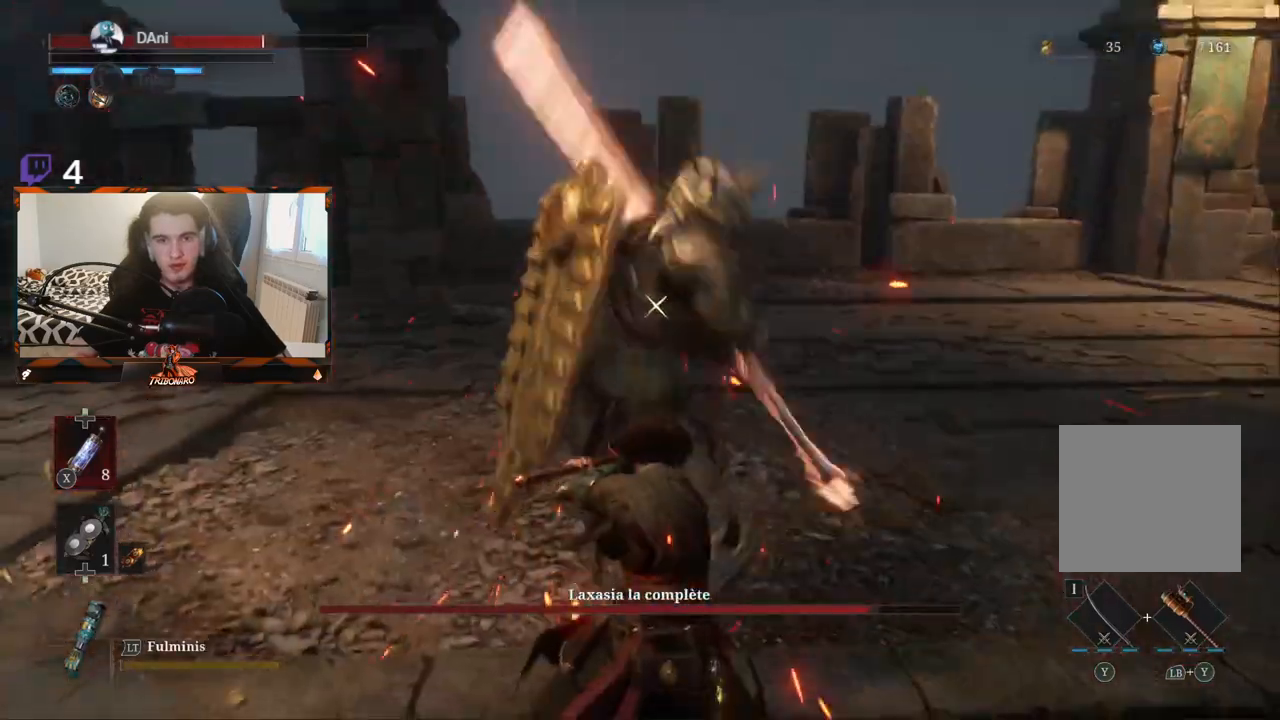
{"buttons": [], "left_stick": "center", "right_stick": "center", "events": [[100, "L1", "down"], [200, "L1", "up"]]}
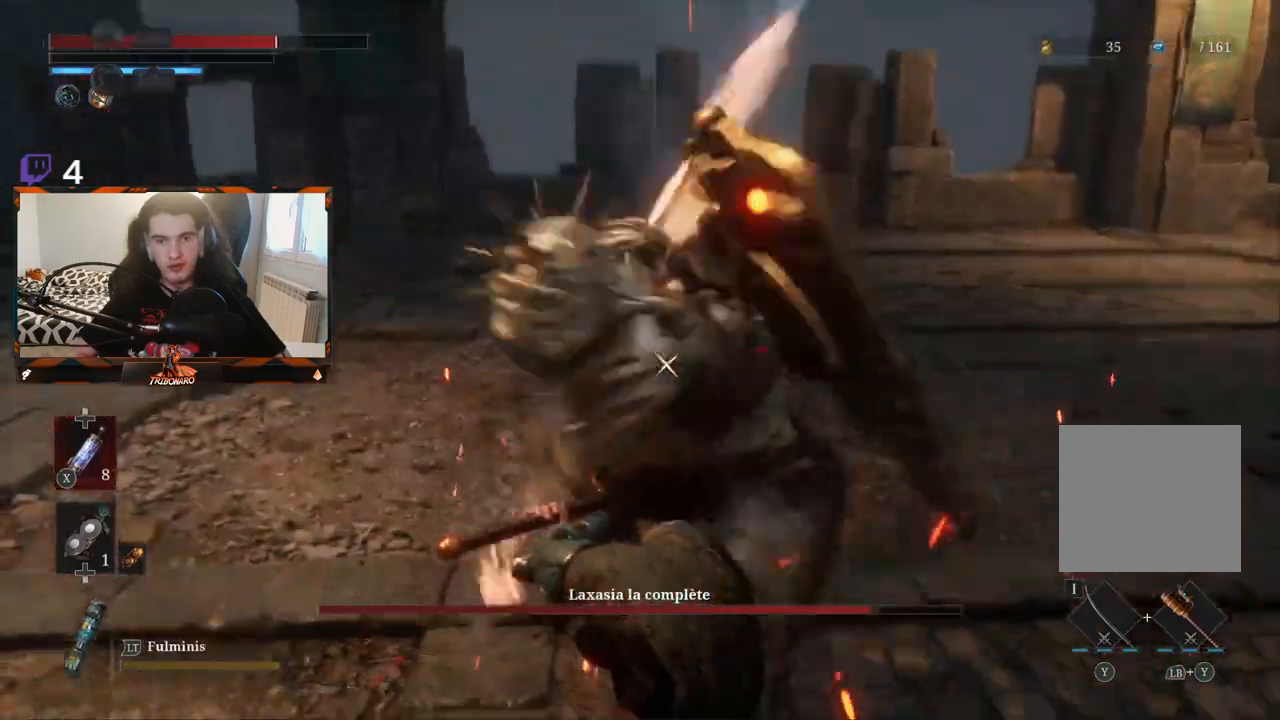
{"buttons": [], "left_stick": "center", "right_stick": "center", "events": [[50, "L1", "down"], [150, "L1", "up"]]}
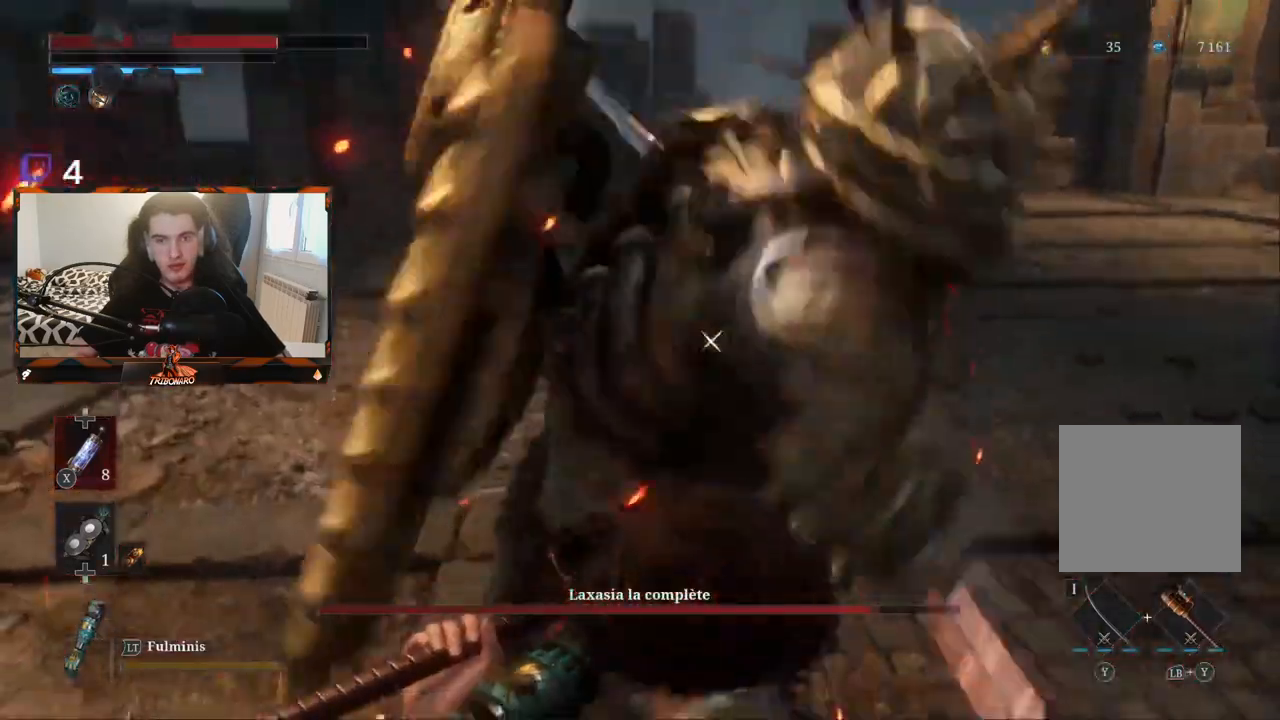
{"buttons": ["L1"], "left_stick": "center", "right_stick": "center", "events": [[33, "L1", "down"], [150, "L1", "up"], [483, "L1", "down"]]}
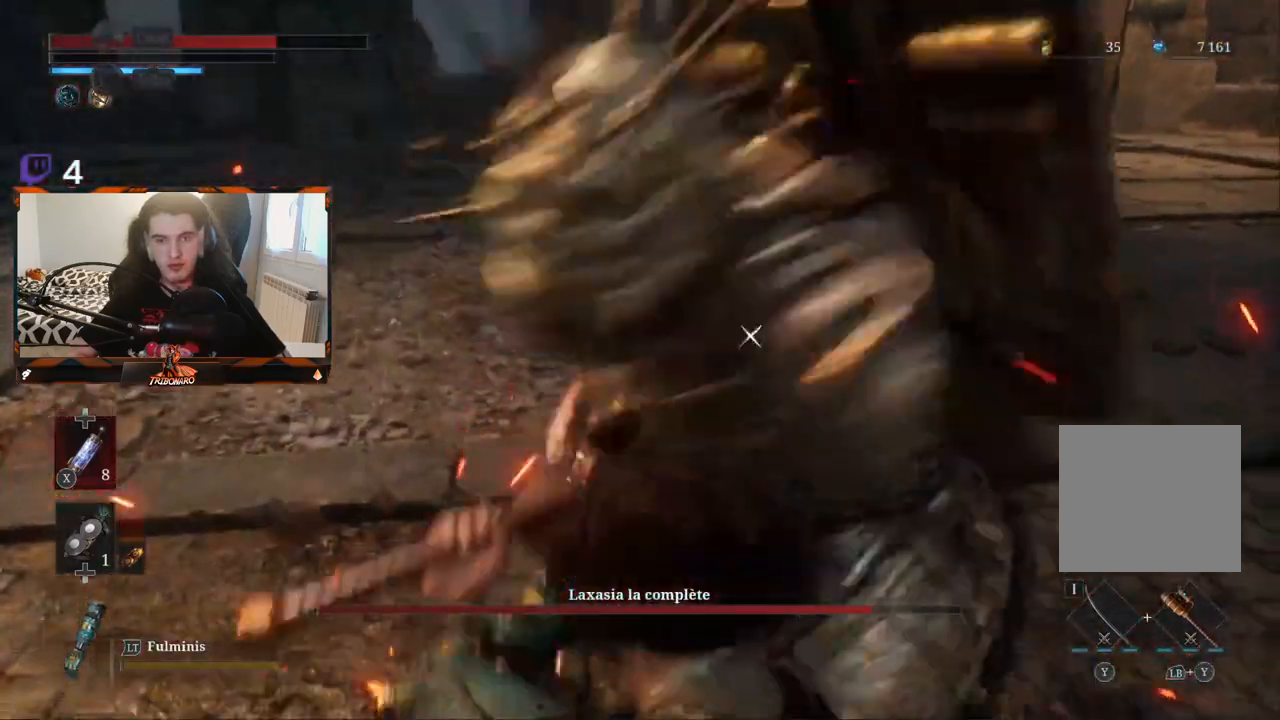
{"buttons": ["L1"], "left_stick": "center", "right_stick": "center", "events": [[83, "L1", "up"], [467, "L1", "down"]]}
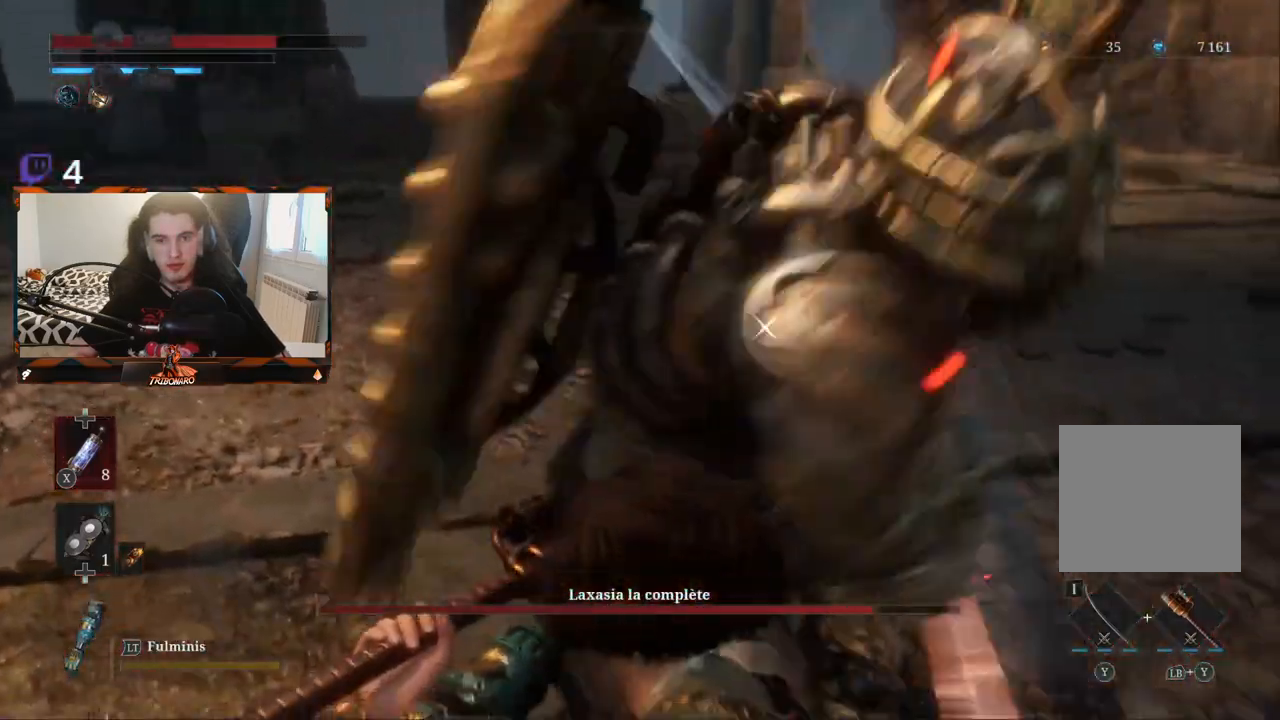
{"buttons": [], "left_stick": "center", "right_stick": "center", "events": [[150, "L1", "up"]]}
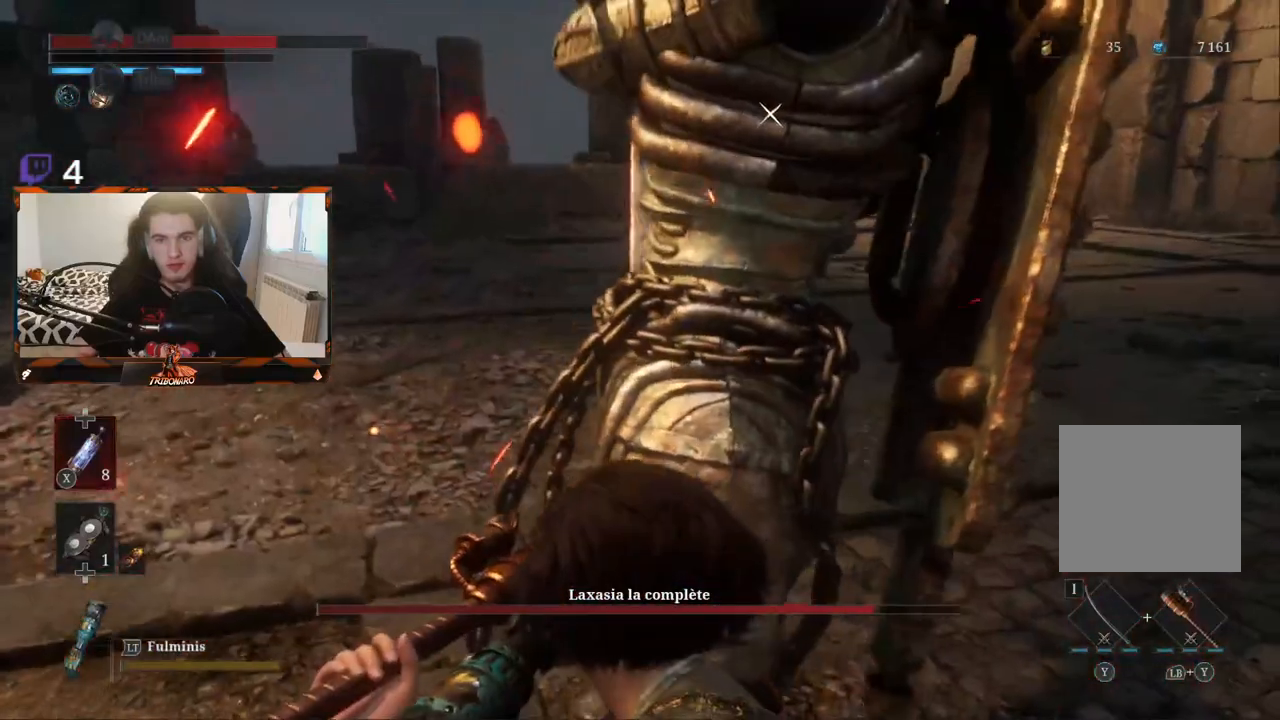
{"buttons": [], "left_stick": "center", "right_stick": "center", "events": []}
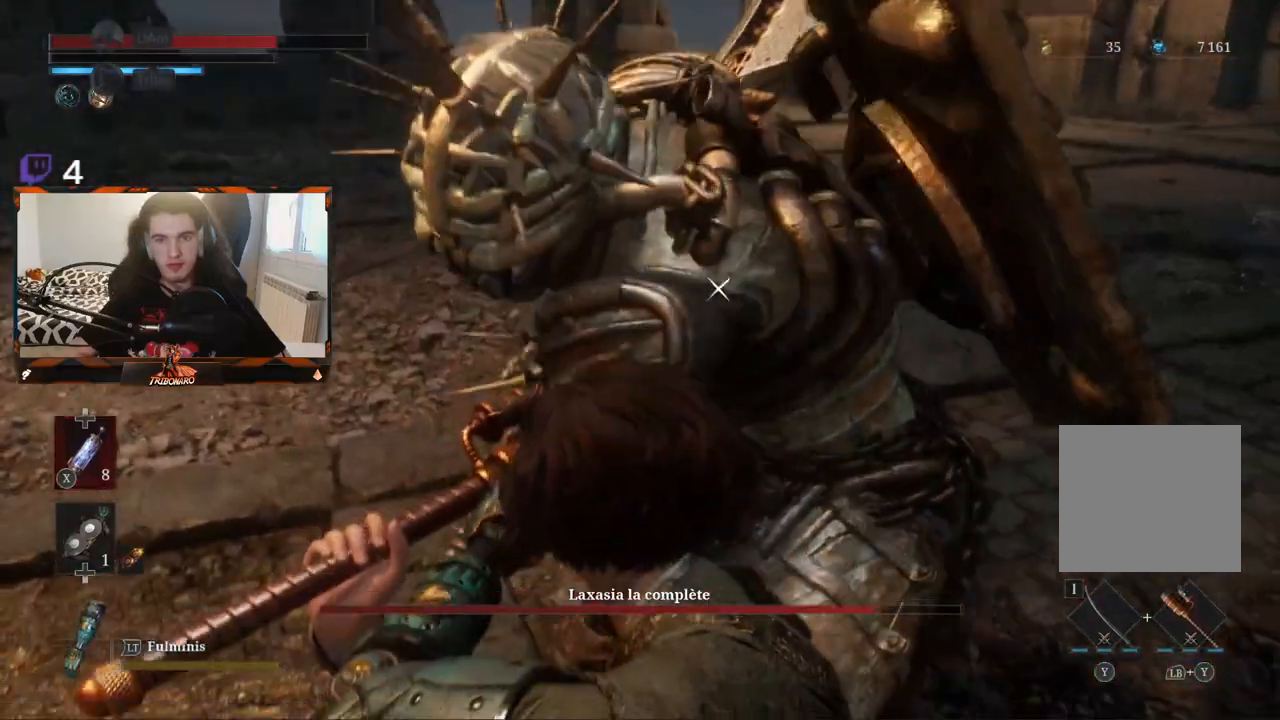
{"buttons": [], "left_stick": "center", "right_stick": "center", "events": [[283, "L1", "down"], [433, "L1", "up"]]}
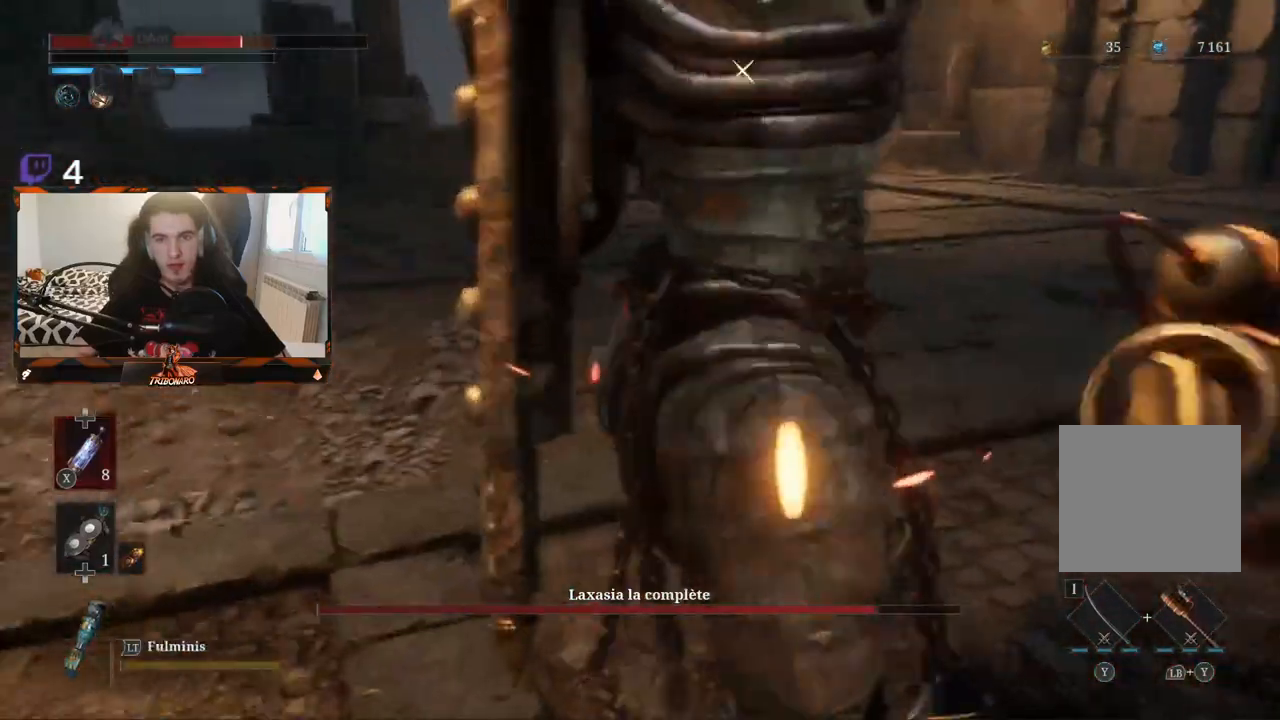
{"buttons": [], "left_stick": "center", "right_stick": "center", "events": []}
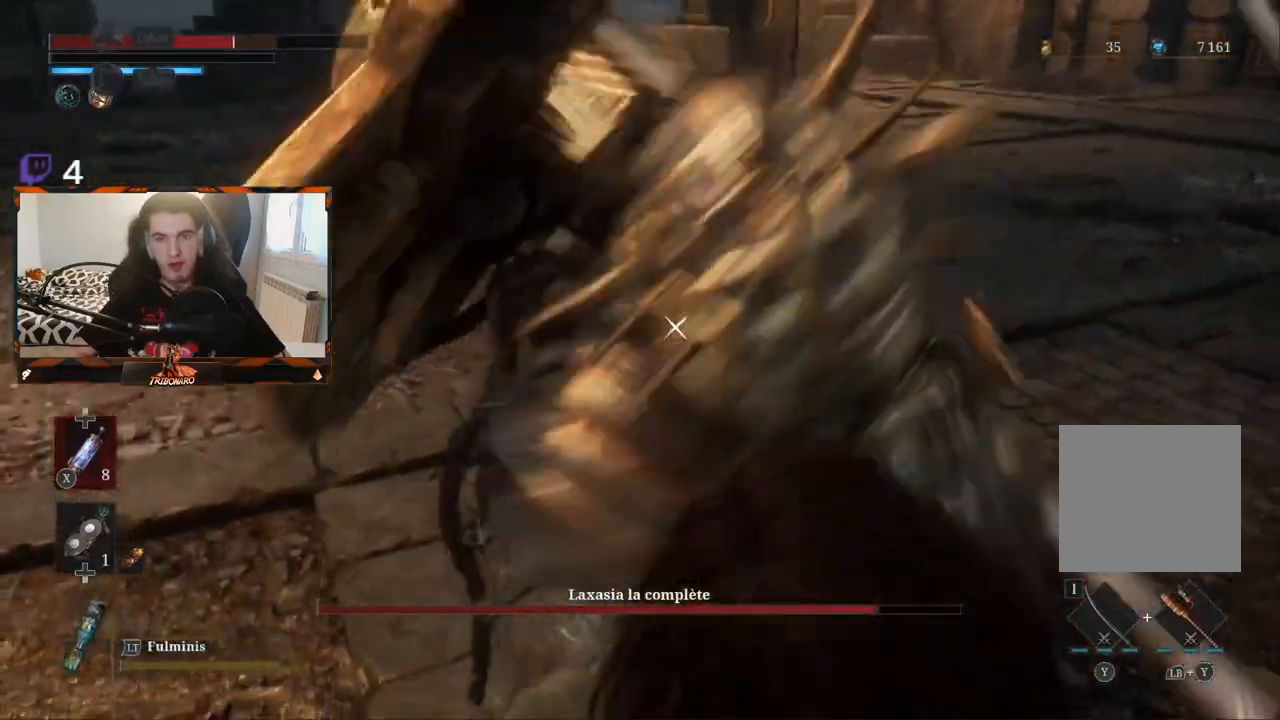
{"buttons": [], "left_stick": "up-left", "right_stick": "center", "events": [[100, "B", "down"], [117, "left_stick", "right"], [200, "B", "up"], [233, "left_stick", "up"], [267, "B", "down"], [283, "left_stick", "up-left"], [350, "B", "up"], [417, "B", "down"], [467, "B", "up"]]}
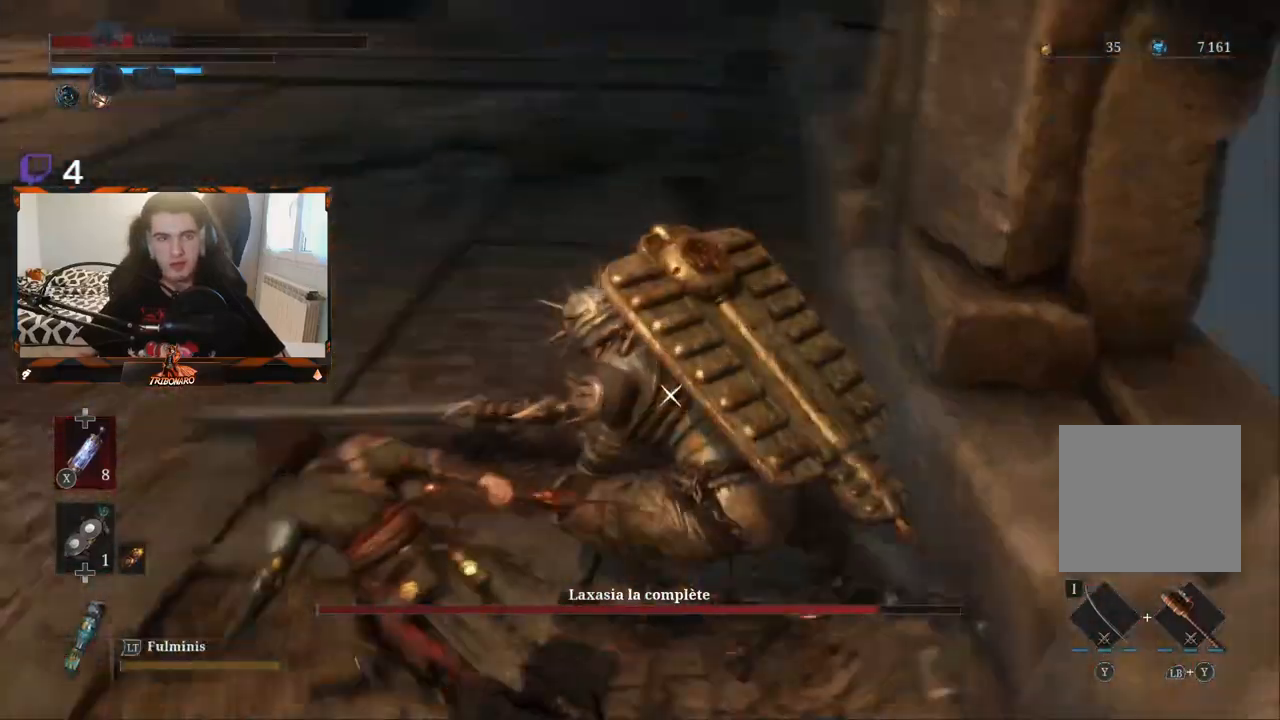
{"buttons": [], "left_stick": "up-left", "right_stick": "center", "events": [[50, "B", "down"], [117, "B", "up"], [200, "B", "down"], [250, "B", "up"], [333, "B", "down"], [400, "B", "up"]]}
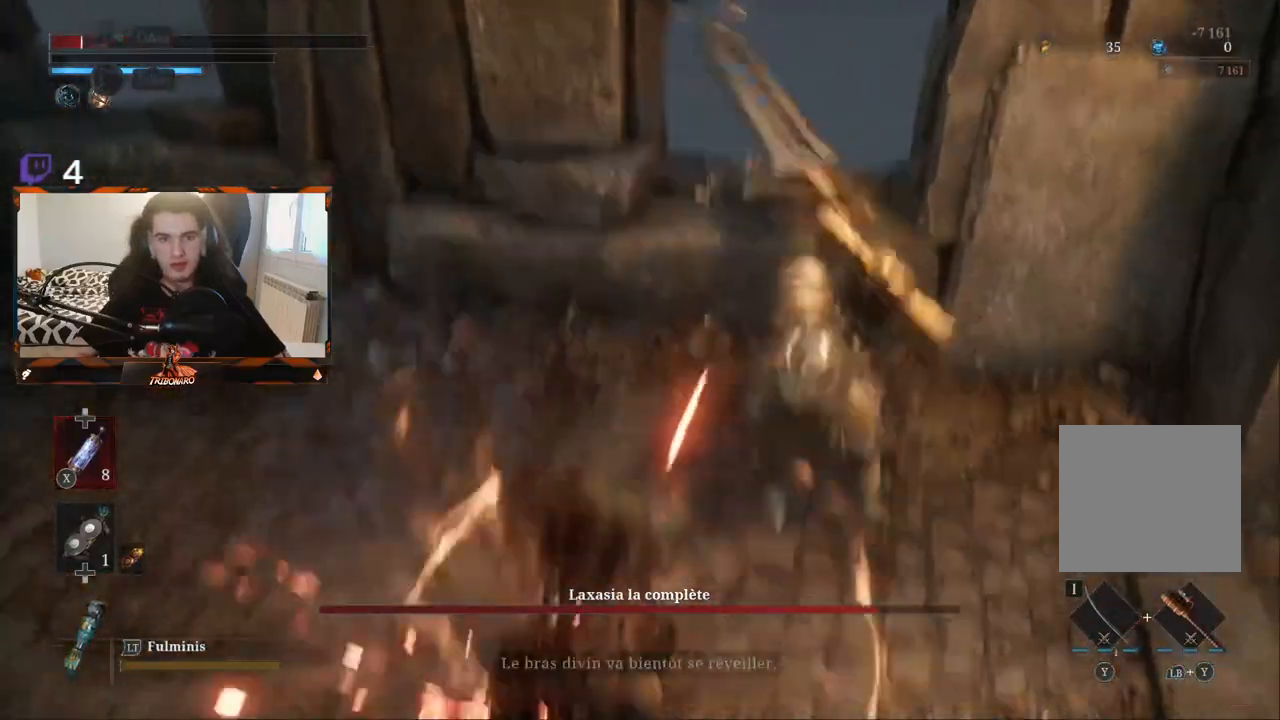
{"buttons": [], "left_stick": "center", "right_stick": "center", "events": [[67, "left_stick", "up"], [400, "B", "down"], [467, "B", "up"], [483, "left_stick", "center"]]}